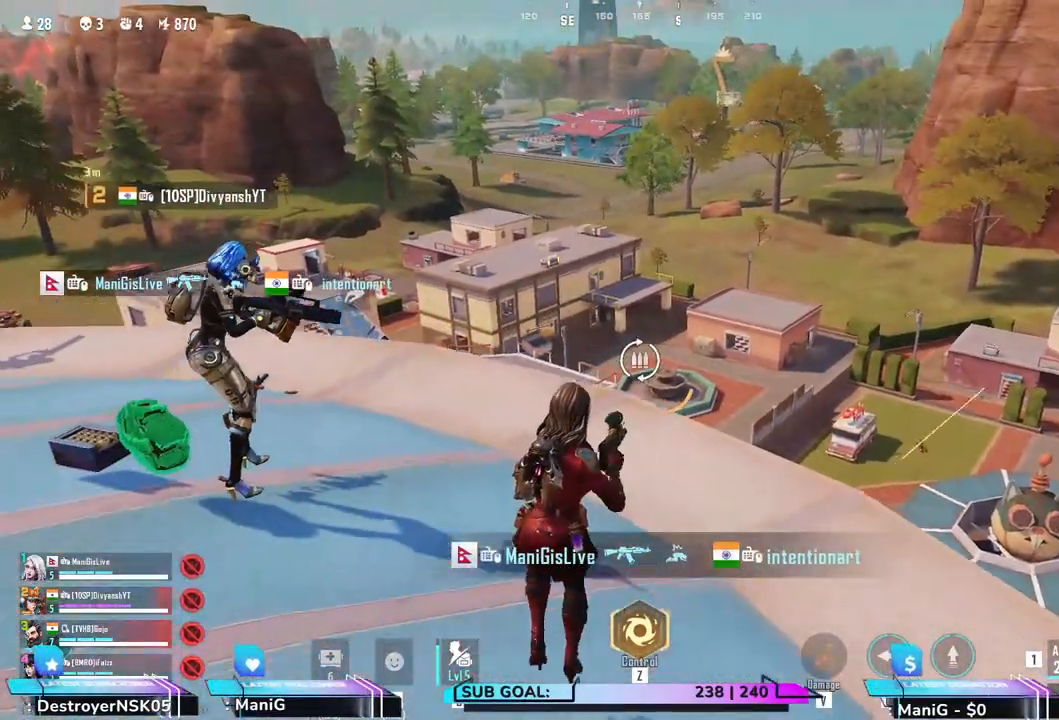
Gameplay with keyboard and mouse; each line is a JSON object with the keys and mouse buttons held at the frame after it. "events" lists presses ("down") and releases ("up") of "1", "2", "3", "4", "5", "a", "alt", "b", "c", "ctrl", "d", "e", "f", "g", "q", "r", "s", "shift", "space", "t", "tab", "v", "w", "x", "z", "mouse_left", "mouse_wheel", "mouse_right" and "mouse_mb5" between this image and that frame as [ms after this image, input, new state], when the widget could be followed in between. "mouse_left", "mouse_wheel", "mouse_right", "mouse_mb5" = the "left", "wheel", "right", "mb5" buttons of the "mouse" list. No other keys are recorded. "wheel" means that the mouse wheel is clicked or scrolled. Not read: mouse_mb4 mouse_move.
{"keys": ["d"], "mouse": [], "events": [[200, "s", "up"], [233, "d", "down"]]}
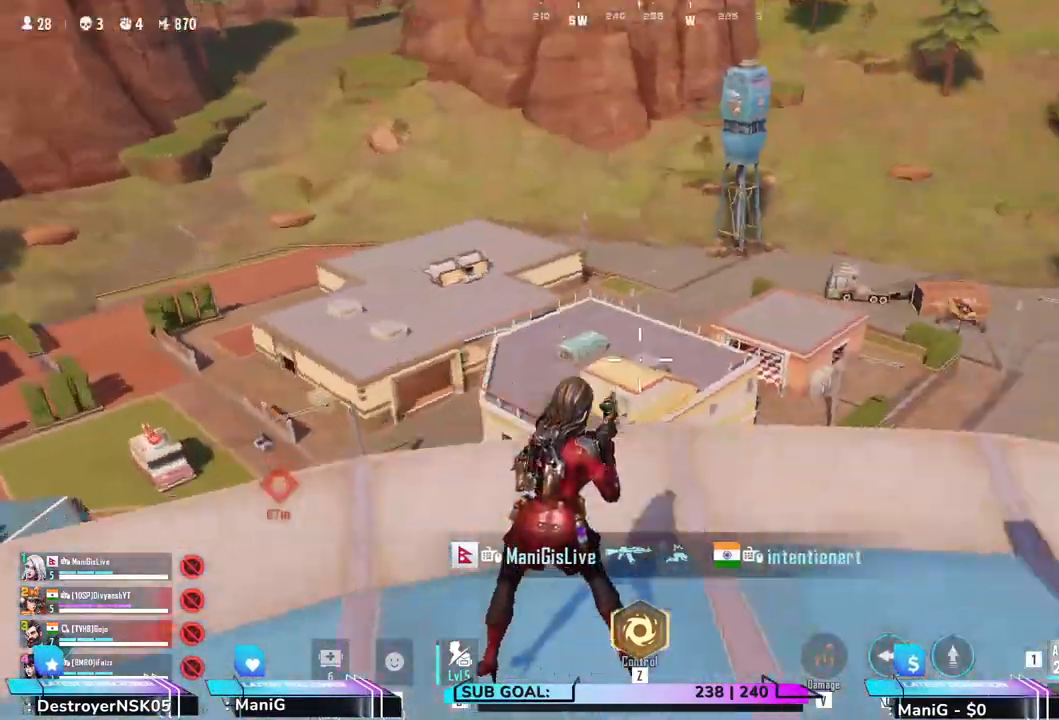
{"keys": ["d", "w"], "mouse": []}
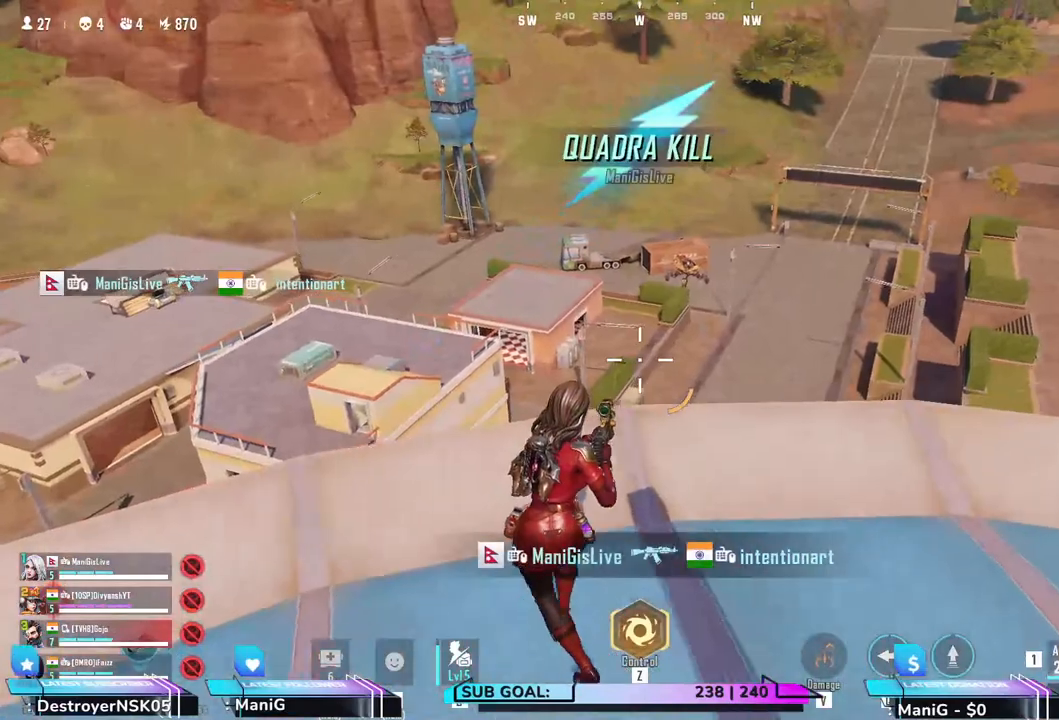
{"keys": ["d"], "mouse": [], "events": [[167, "shift", "down"], [350, "shift", "up"], [367, "w", "up"]]}
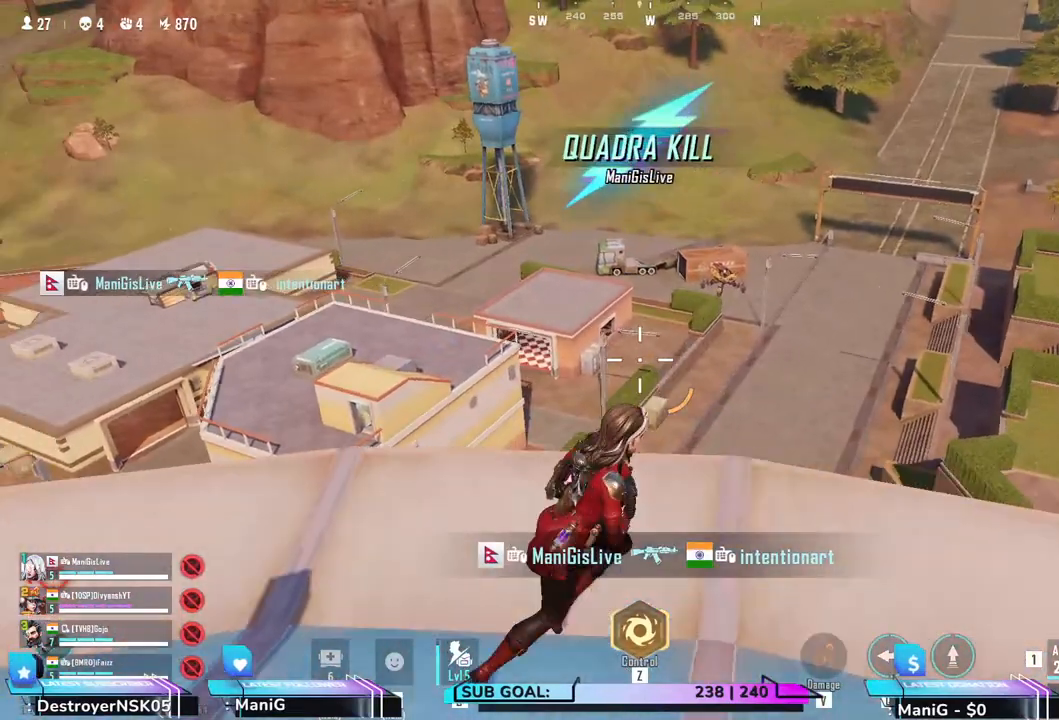
{"keys": ["d"], "mouse": [], "events": []}
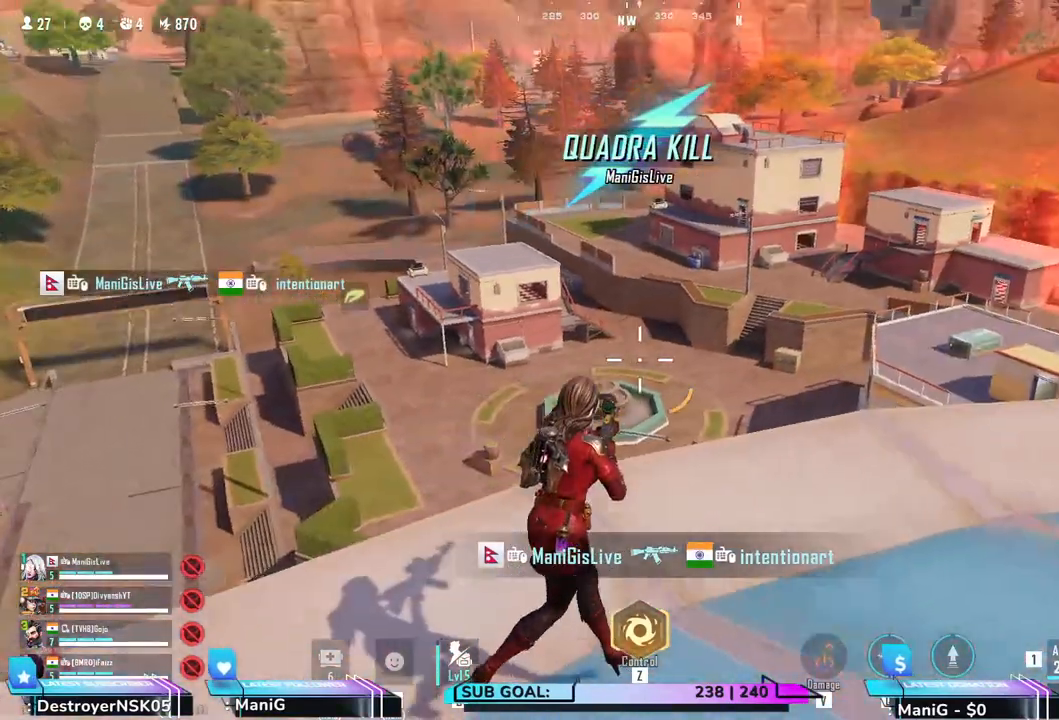
{"keys": ["d", "shift"], "mouse": [], "events": [[417, "shift", "down"]]}
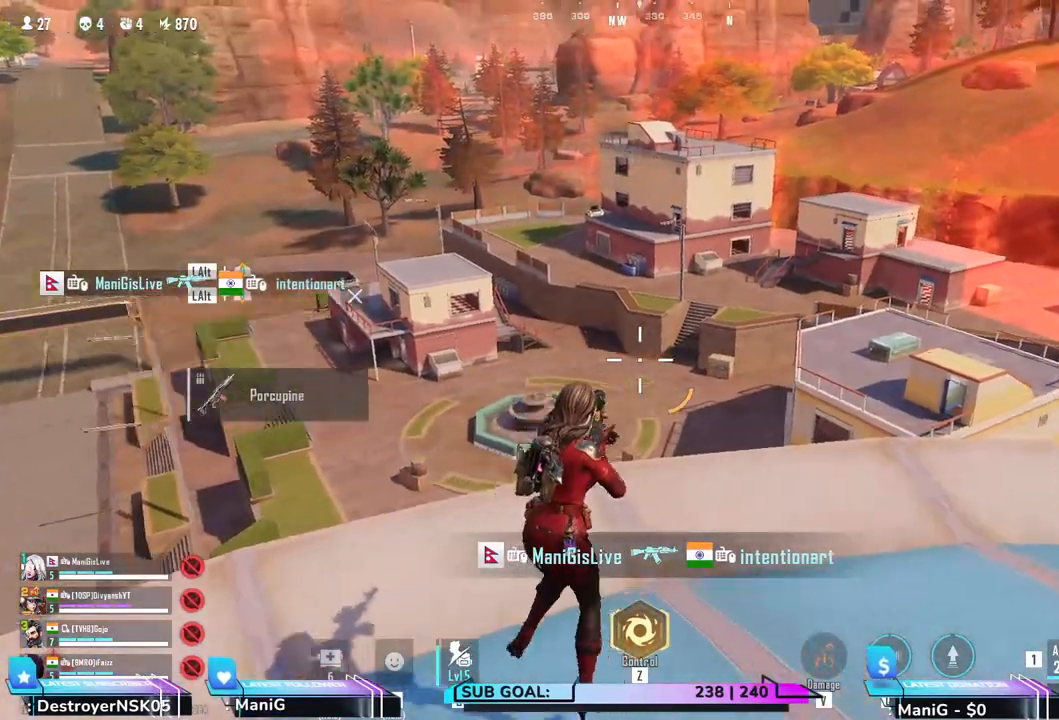
{"keys": ["d", "shift"], "mouse": [], "events": []}
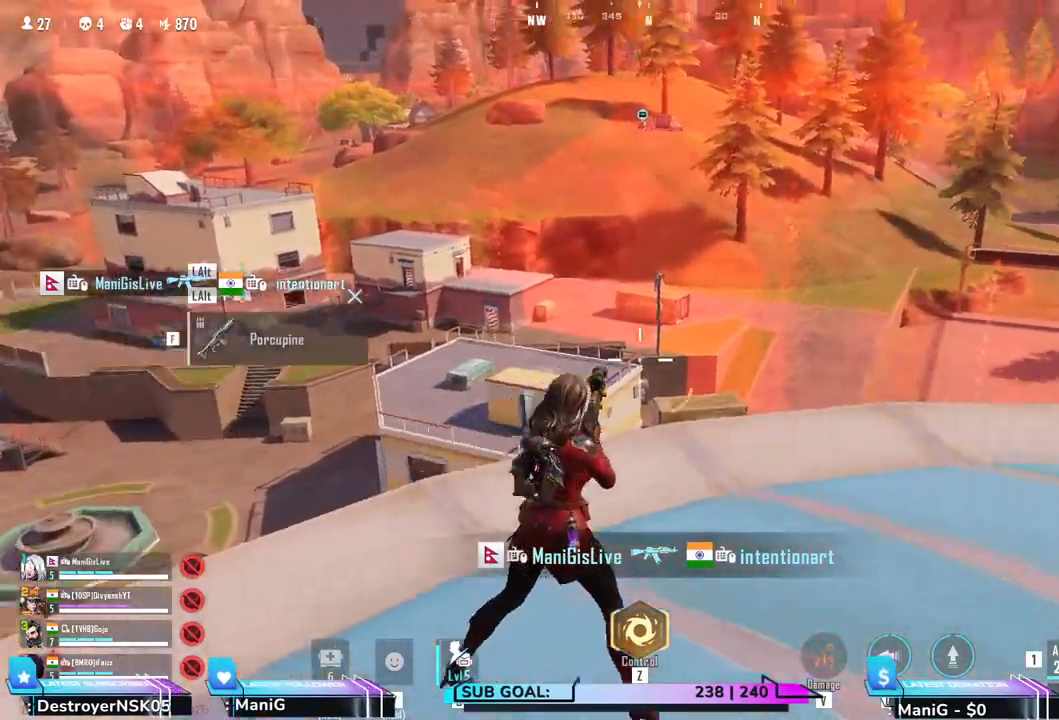
{"keys": [], "mouse": []}
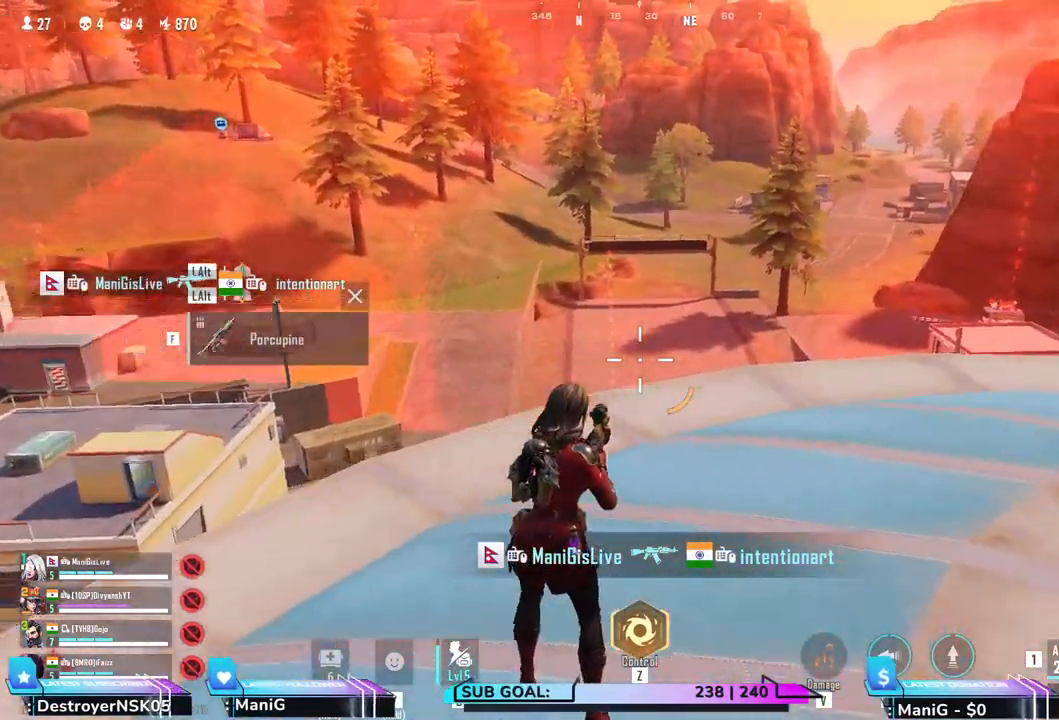
{"keys": ["shift", "w"], "mouse": [], "events": [[133, "shift", "down"], [367, "w", "down"]]}
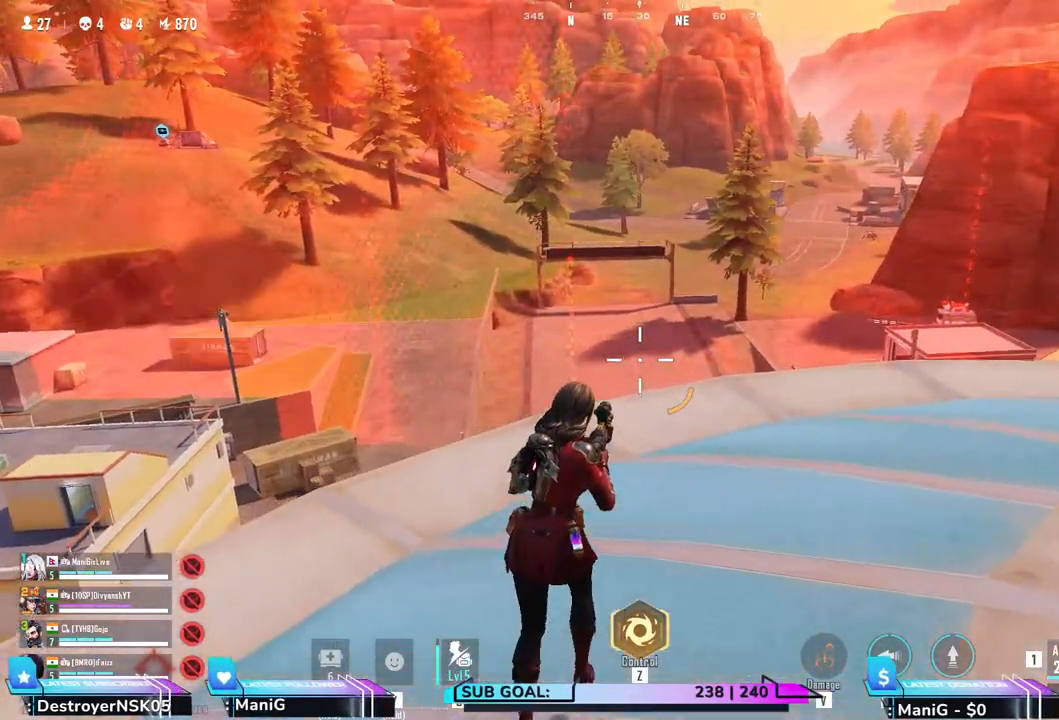
{"keys": ["shift", "w"], "mouse": [], "events": [[33, "shift", "up"], [433, "shift", "down"]]}
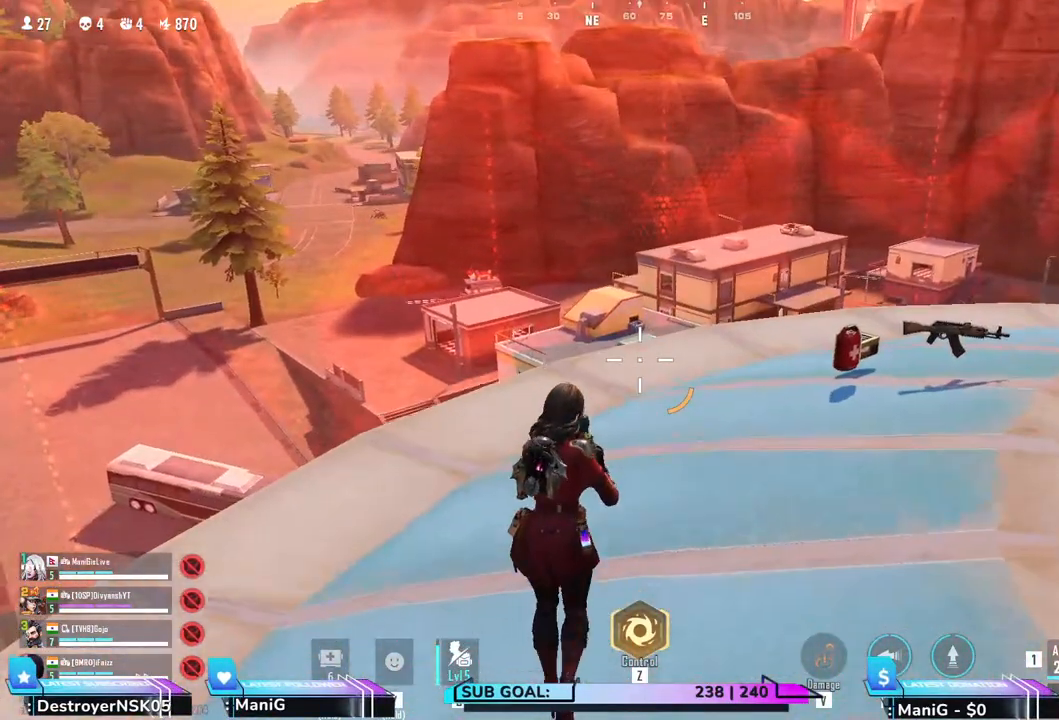
{"keys": ["d", "w"], "mouse": [], "events": [[183, "d", "down"], [483, "shift", "up"]]}
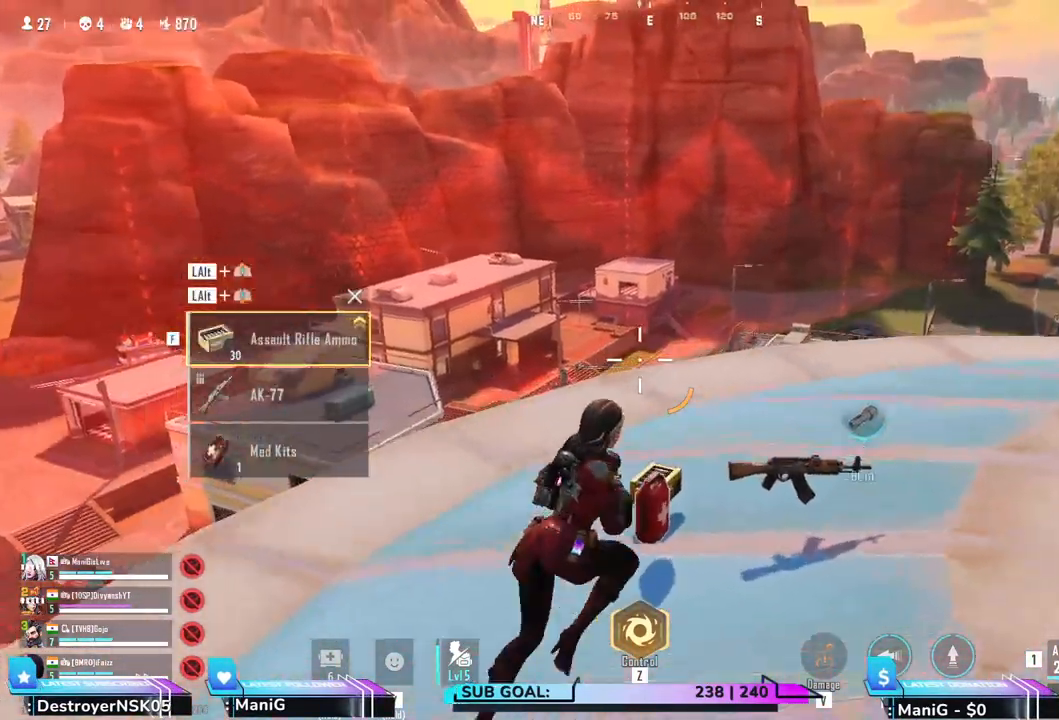
{"keys": ["a", "w"], "mouse": [], "events": [[250, "d", "up"], [317, "a", "down"]]}
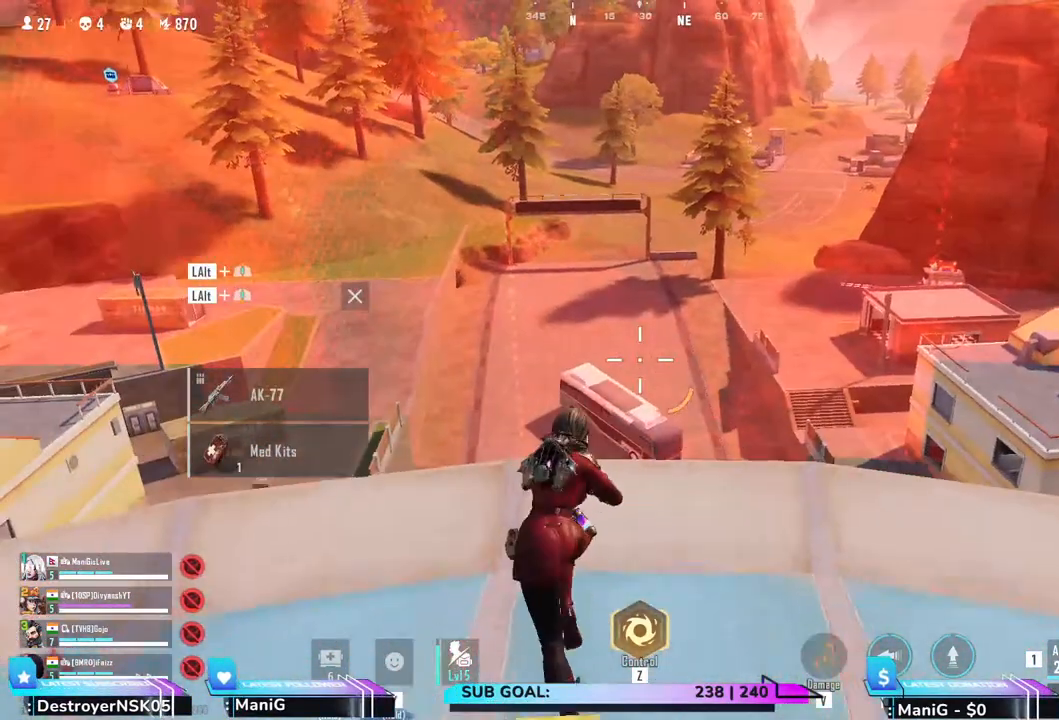
{"keys": ["a"], "mouse": [], "events": [[33, "w", "up"], [150, "a", "up"], [150, "d", "down"], [317, "a", "down"], [333, "d", "up"]]}
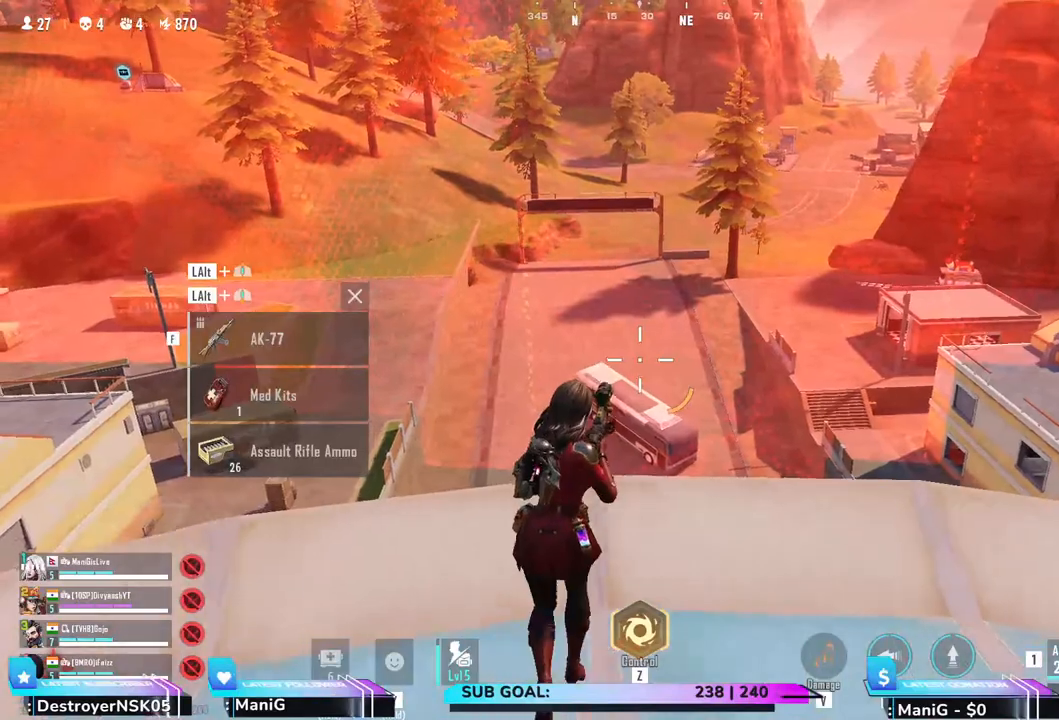
{"keys": ["a"], "mouse": [], "events": [[67, "r", "down"], [200, "r", "up"]]}
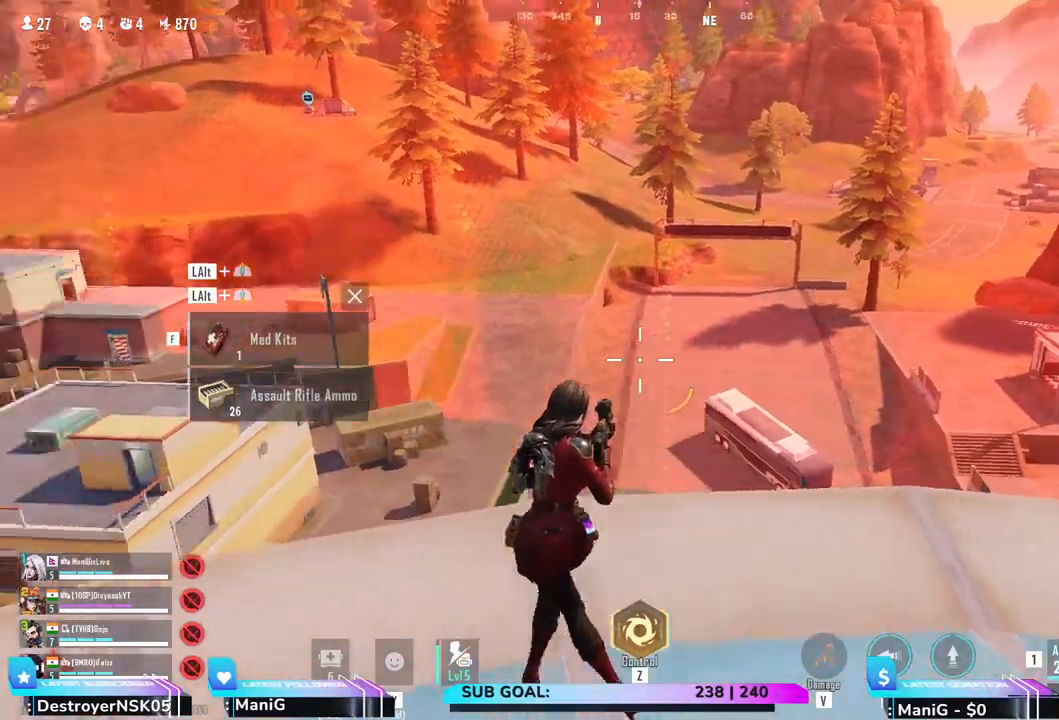
{"keys": ["a", "shift", "w"], "mouse": [], "events": [[33, "w", "down"], [250, "shift", "down"]]}
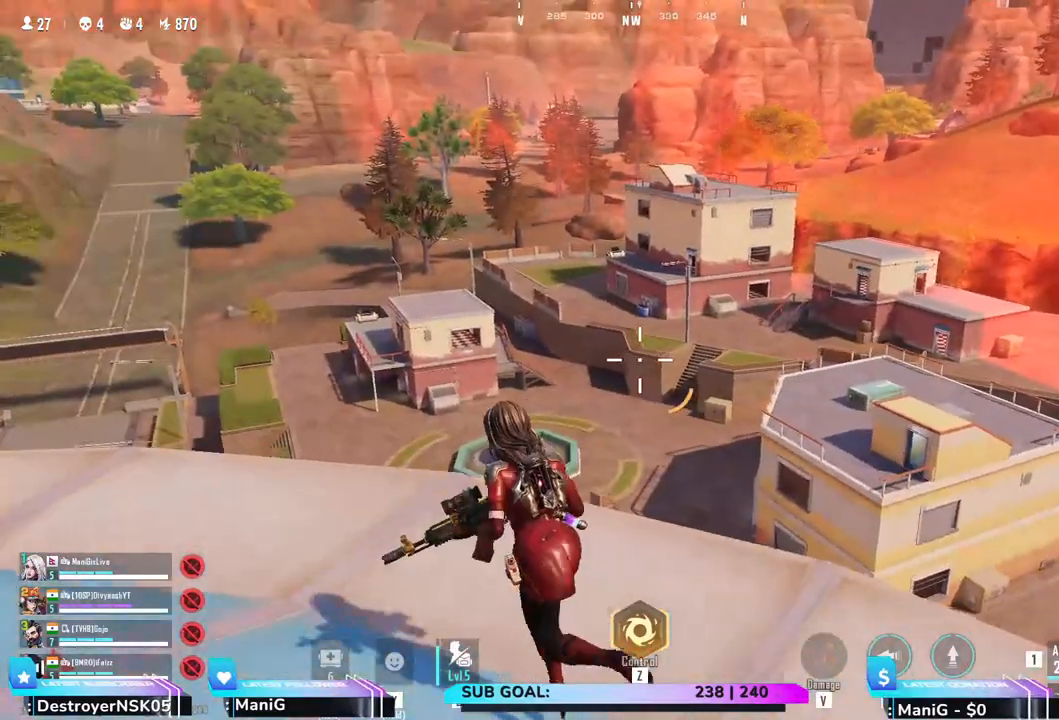
{"keys": ["a", "shift", "w"], "mouse": [], "events": []}
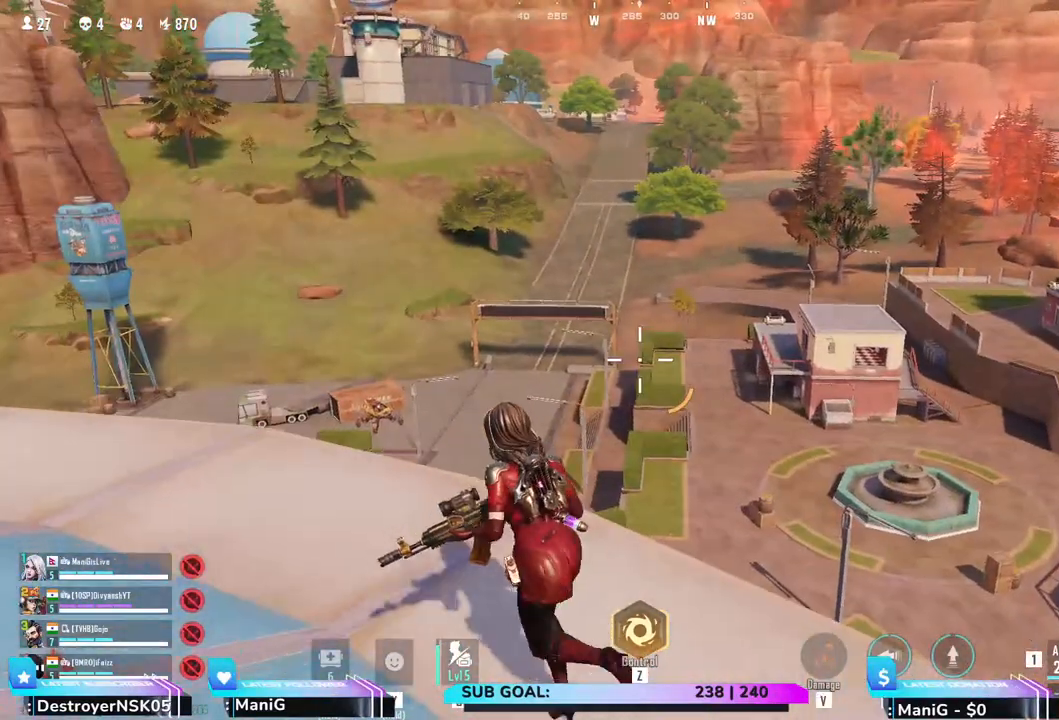
{"keys": ["a", "shift", "w"], "mouse": [], "events": []}
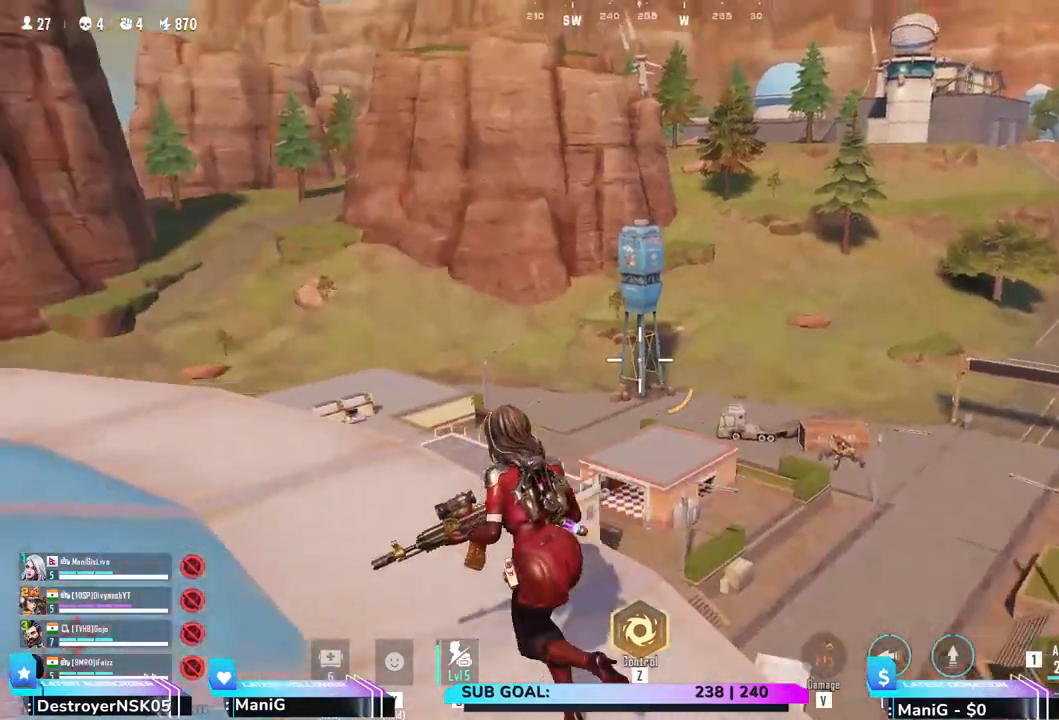
{"keys": ["a", "shift", "w"], "mouse": [], "events": []}